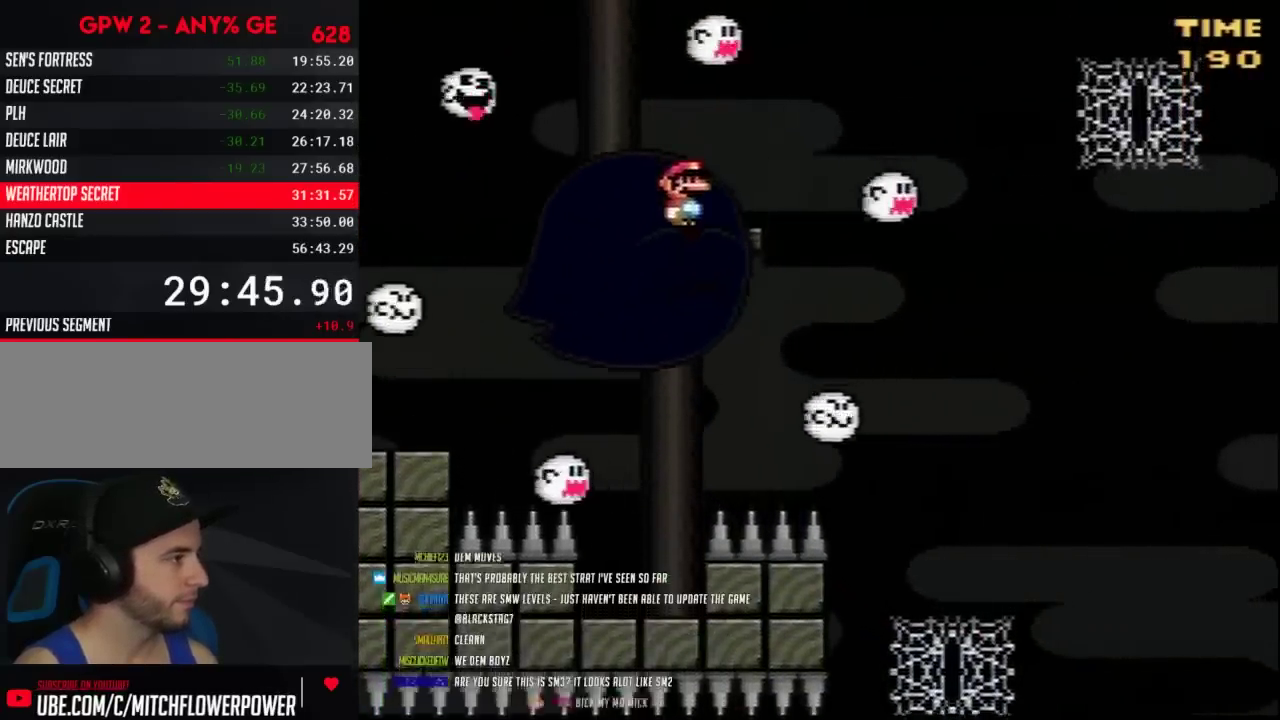
Gameplay with a controller (Nintendo layout); each line is a JSON object with the inputs held at the frame after it. "events" lists button and stick changes between this image and that frame as [ms after this image, input, new state], when the widget could be followed in between. Not read: DPAD_LEFT L3 R3.
{"buttons": ["Y"], "events": []}
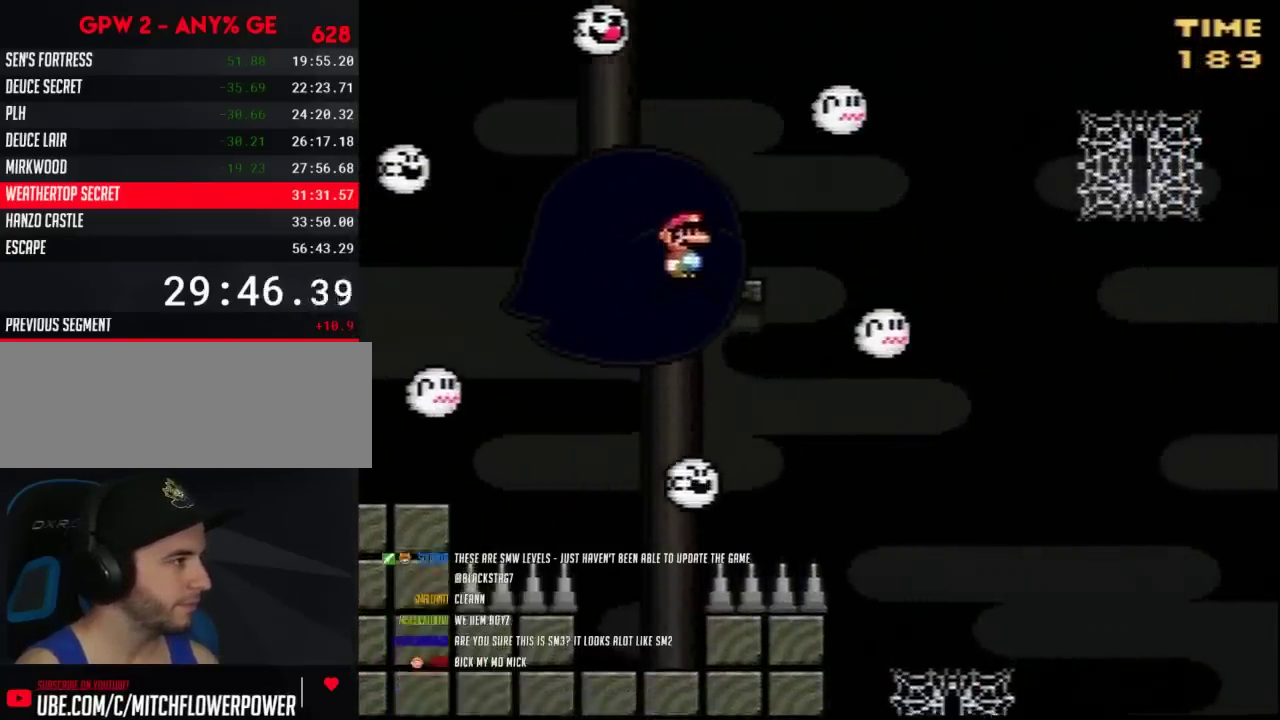
{"buttons": ["Y"], "events": []}
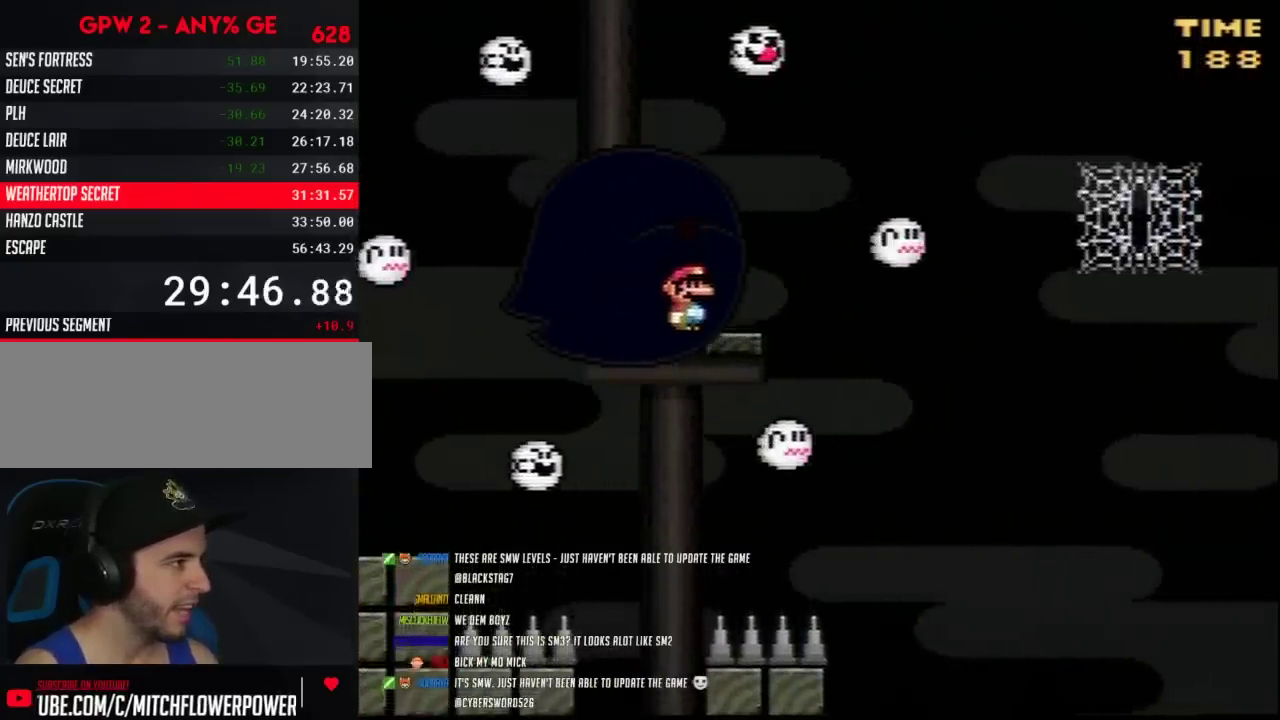
{"buttons": ["B", "Y", "DPAD_RIGHT"], "events": [[317, "DPAD_RIGHT", "down"], [433, "B", "down"]]}
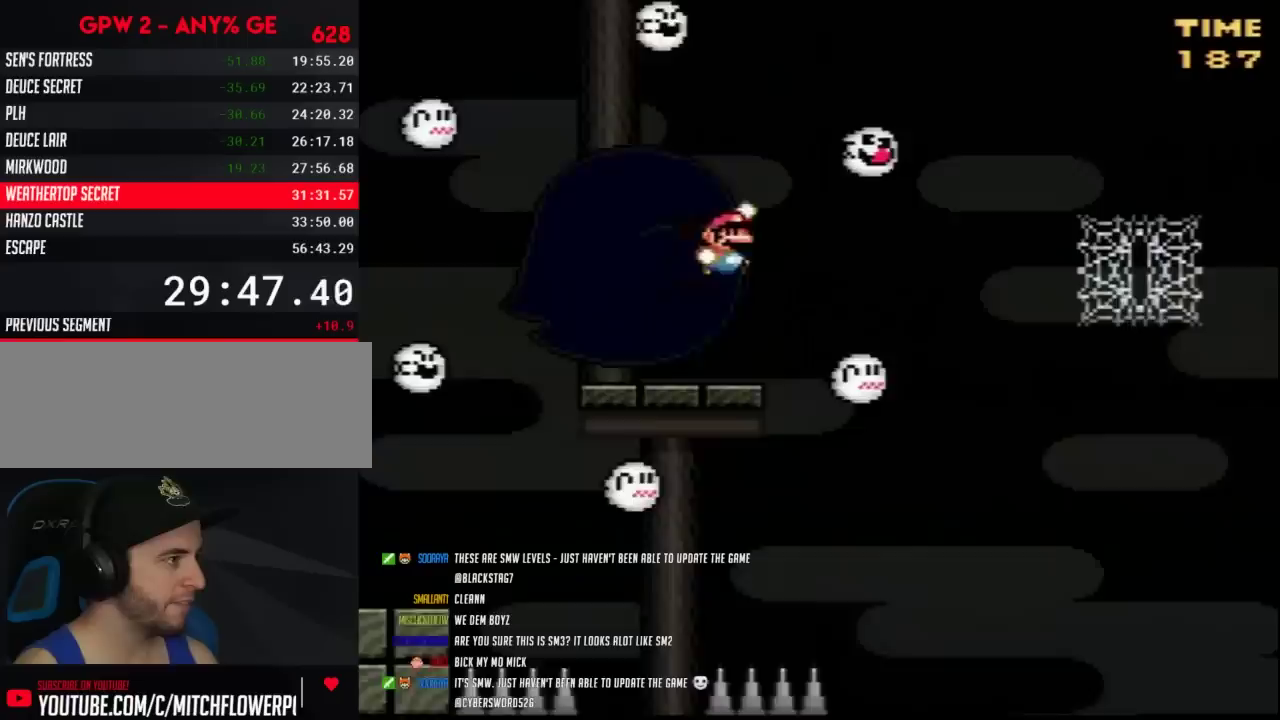
{"buttons": ["B", "Y", "DPAD_RIGHT"], "events": []}
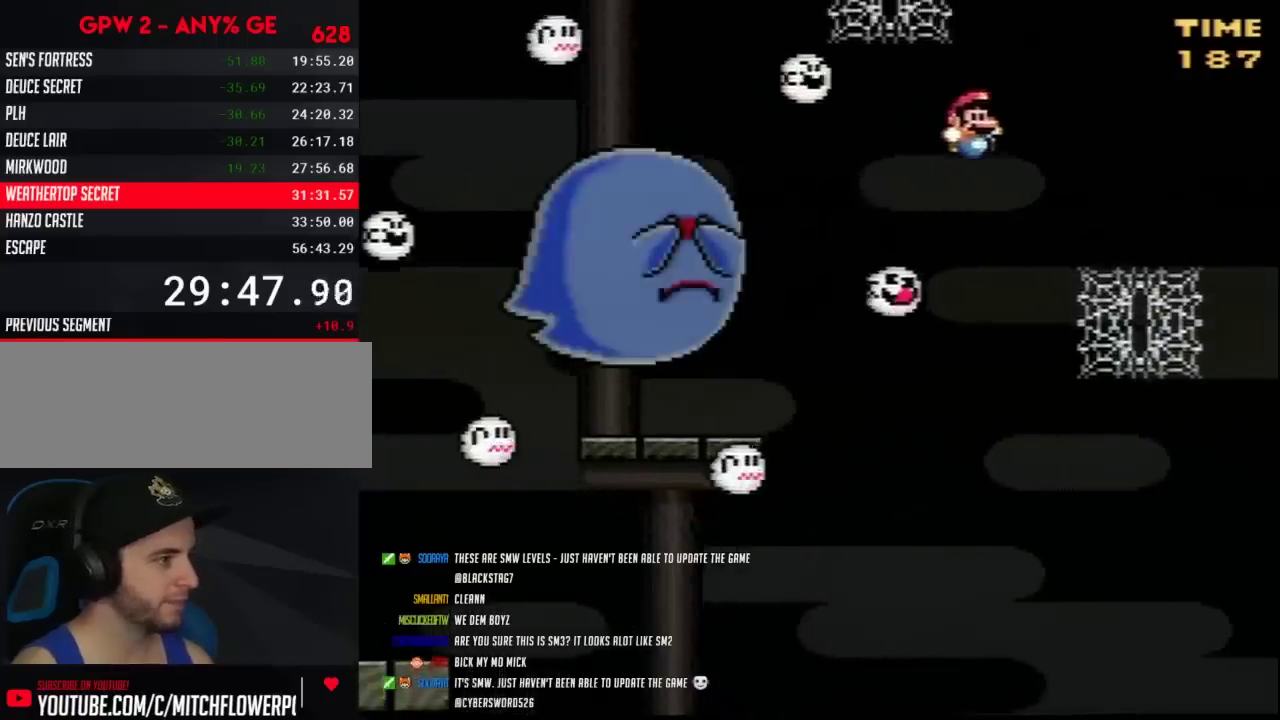
{"buttons": ["B", "Y", "DPAD_UP"], "events": [[217, "B", "up"], [217, "DPAD_UP", "down"], [350, "DPAD_RIGHT", "up"], [400, "DPAD_UP", "up"], [433, "B", "down"], [500, "DPAD_UP", "down"]]}
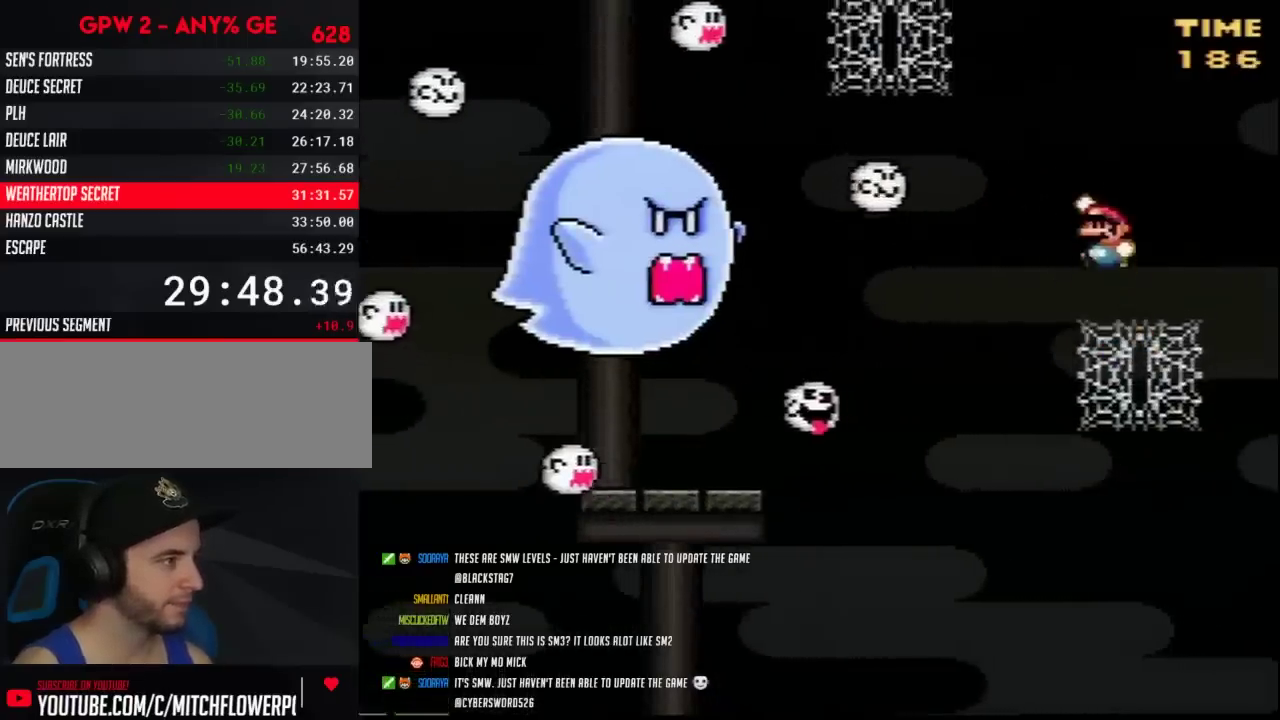
{"buttons": ["B", "Y", "DPAD_UP"], "events": []}
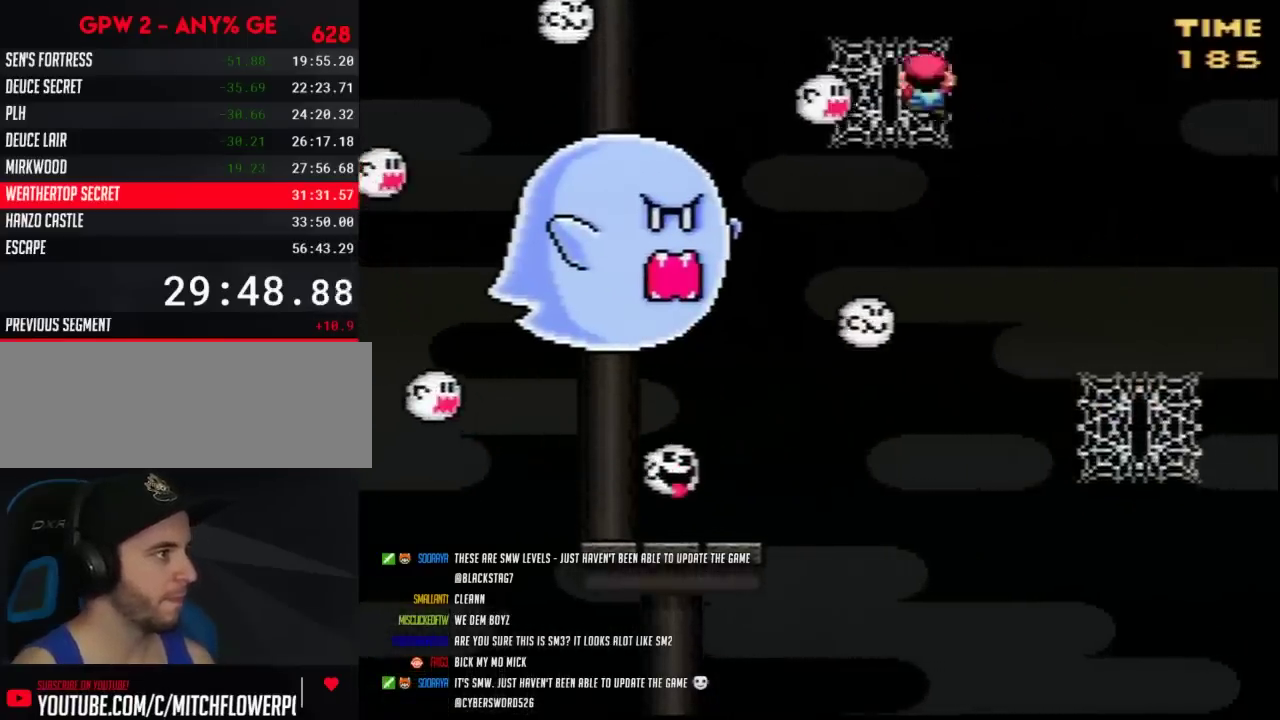
{"buttons": ["Y", "DPAD_DOWN"], "events": [[67, "B", "up"], [117, "DPAD_UP", "up"], [283, "DPAD_DOWN", "down"]]}
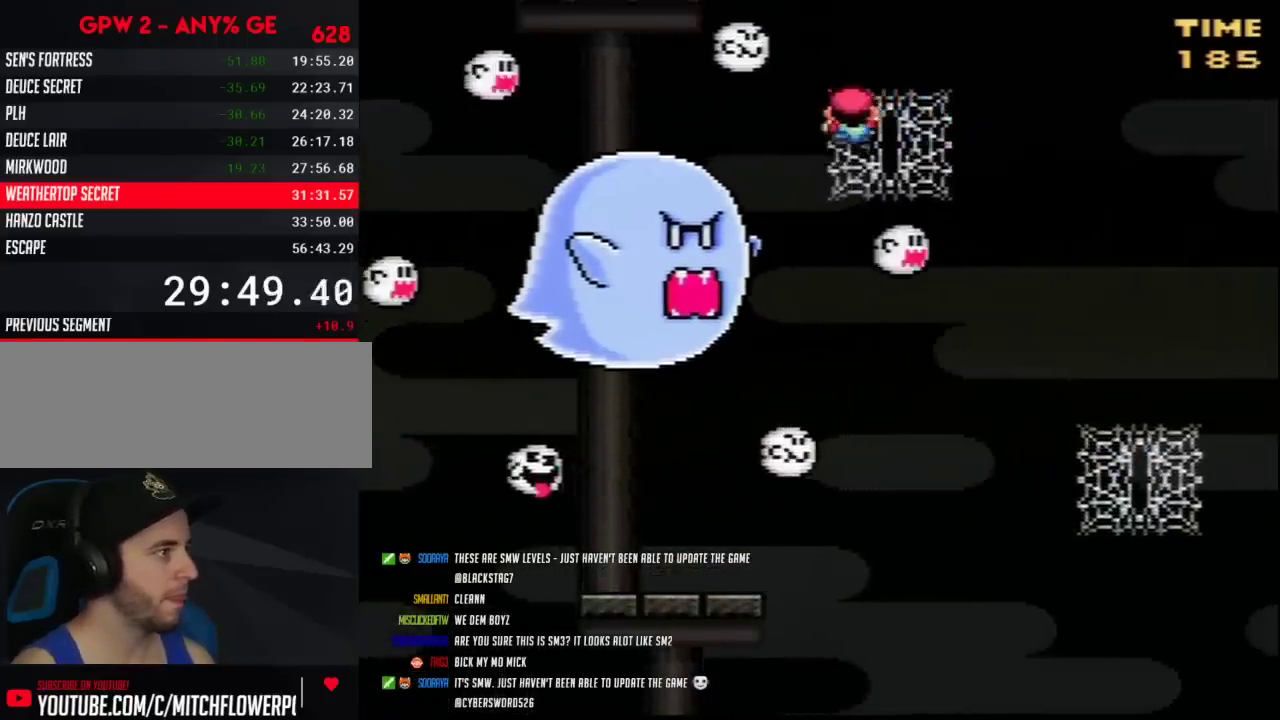
{"buttons": ["Y"], "events": [[467, "DPAD_DOWN", "up"]]}
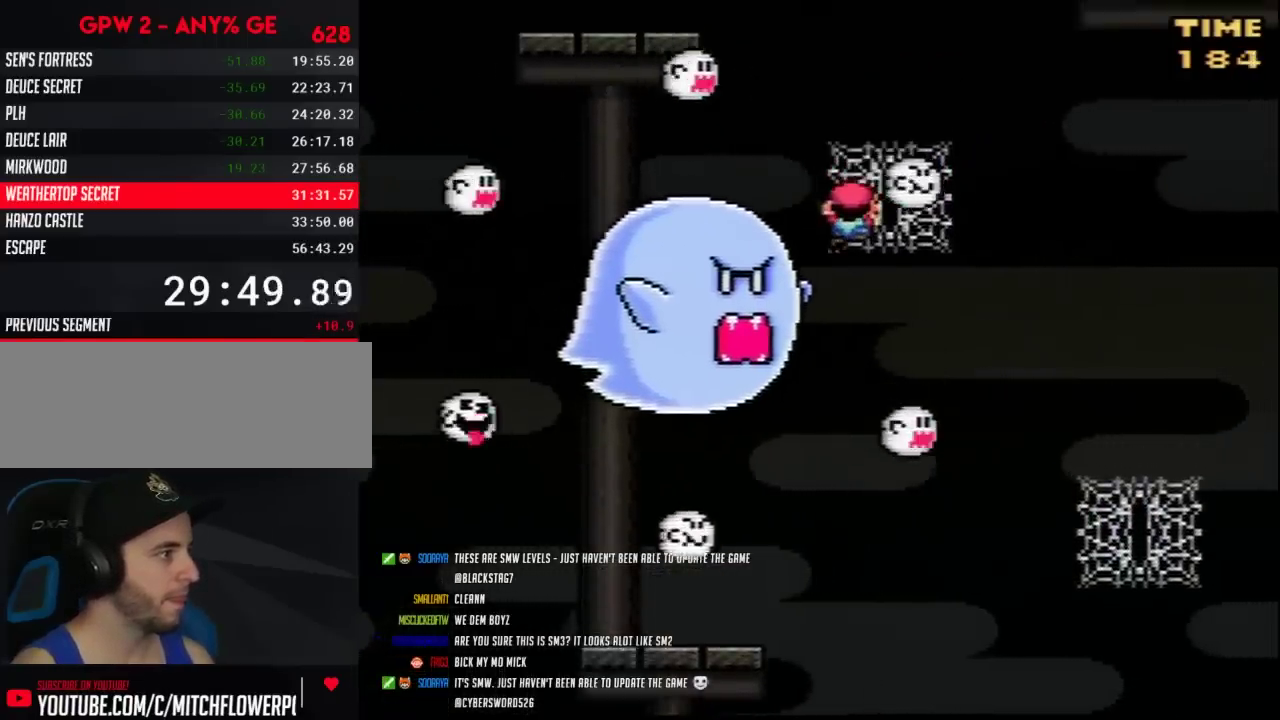
{"buttons": ["Y"], "events": [[67, "DPAD_DOWN", "down"], [150, "DPAD_DOWN", "up"], [250, "DPAD_DOWN", "down"], [317, "DPAD_DOWN", "up"], [400, "DPAD_DOWN", "down"], [500, "DPAD_DOWN", "up"]]}
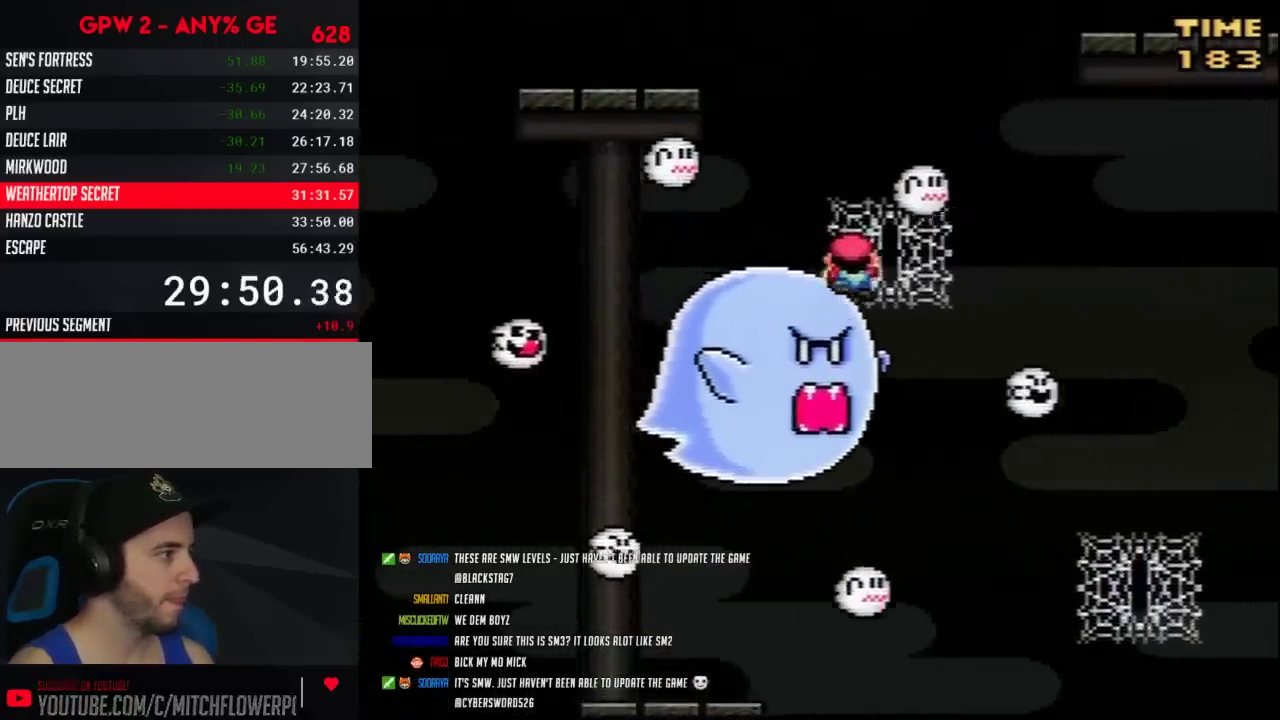
{"buttons": ["Y", "DPAD_UP"], "events": [[67, "DPAD_DOWN", "down"], [150, "DPAD_DOWN", "up"], [400, "DPAD_UP", "down"]]}
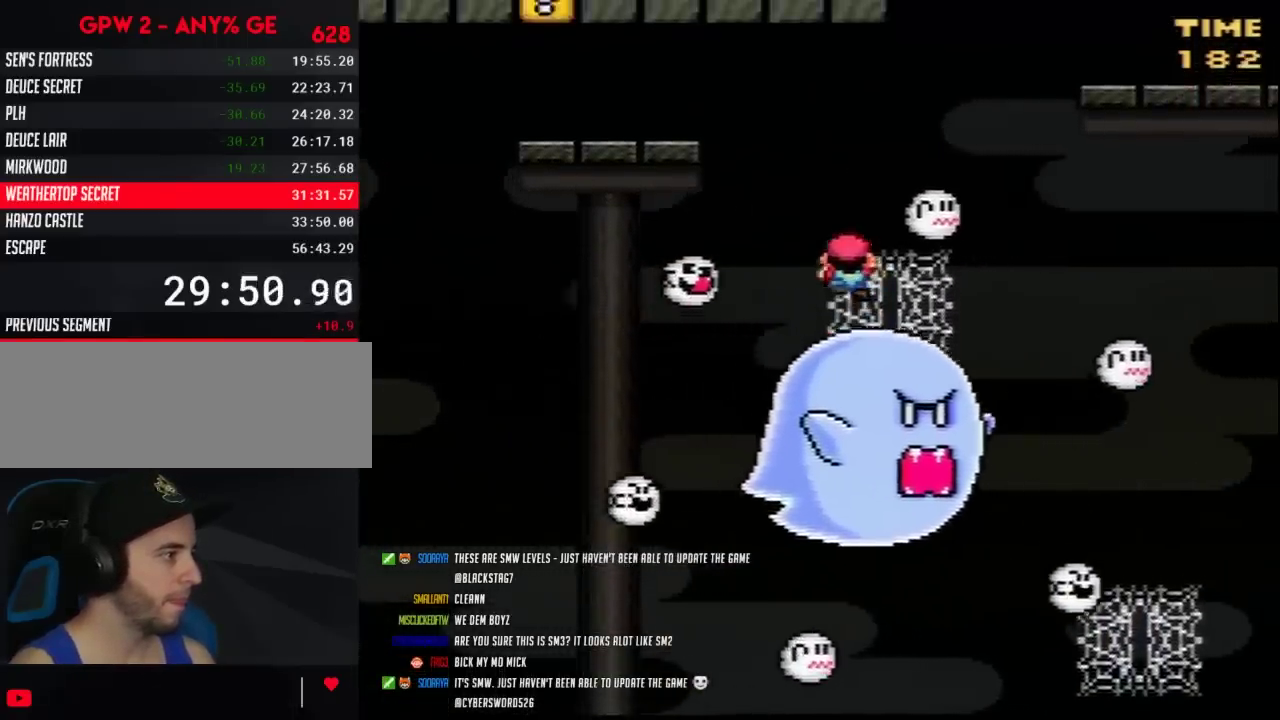
{"buttons": ["B", "Y", "DPAD_UP"], "events": [[100, "B", "down"]]}
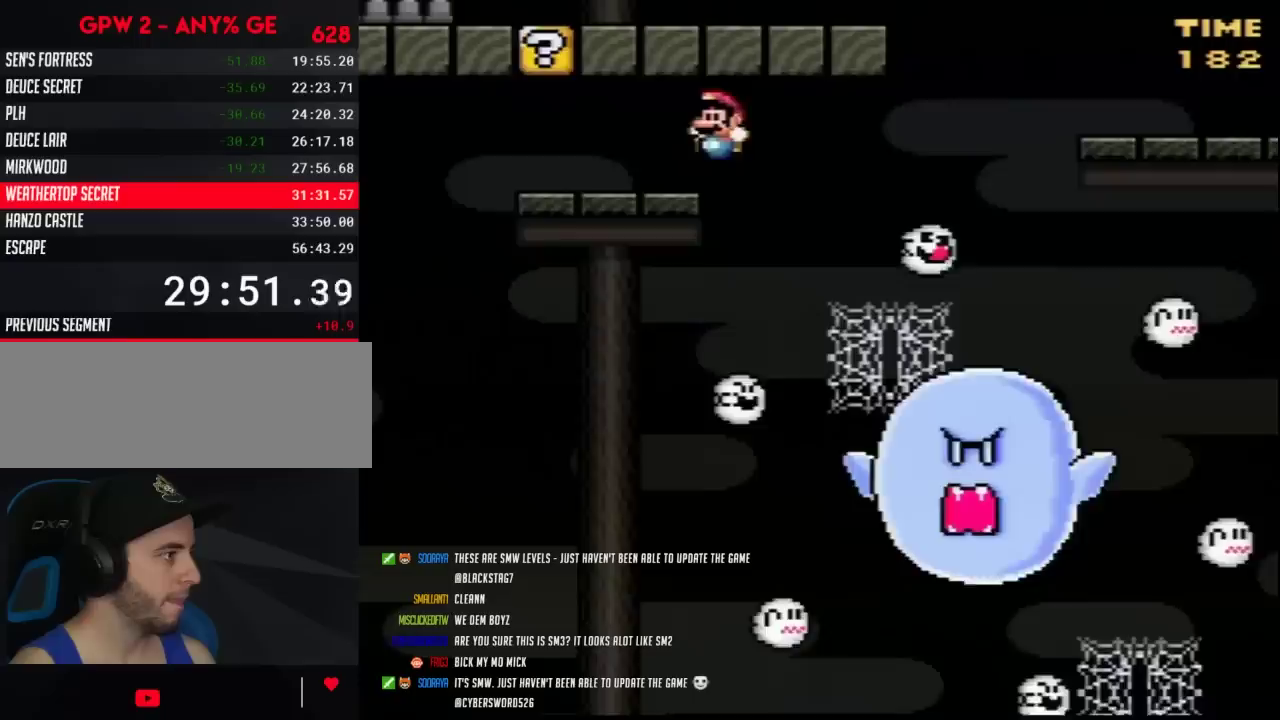
{"buttons": ["Y", "DPAD_RIGHT"], "events": [[183, "B", "up"], [317, "DPAD_RIGHT", "down"], [317, "DPAD_UP", "up"], [350, "B", "down"], [450, "B", "up"]]}
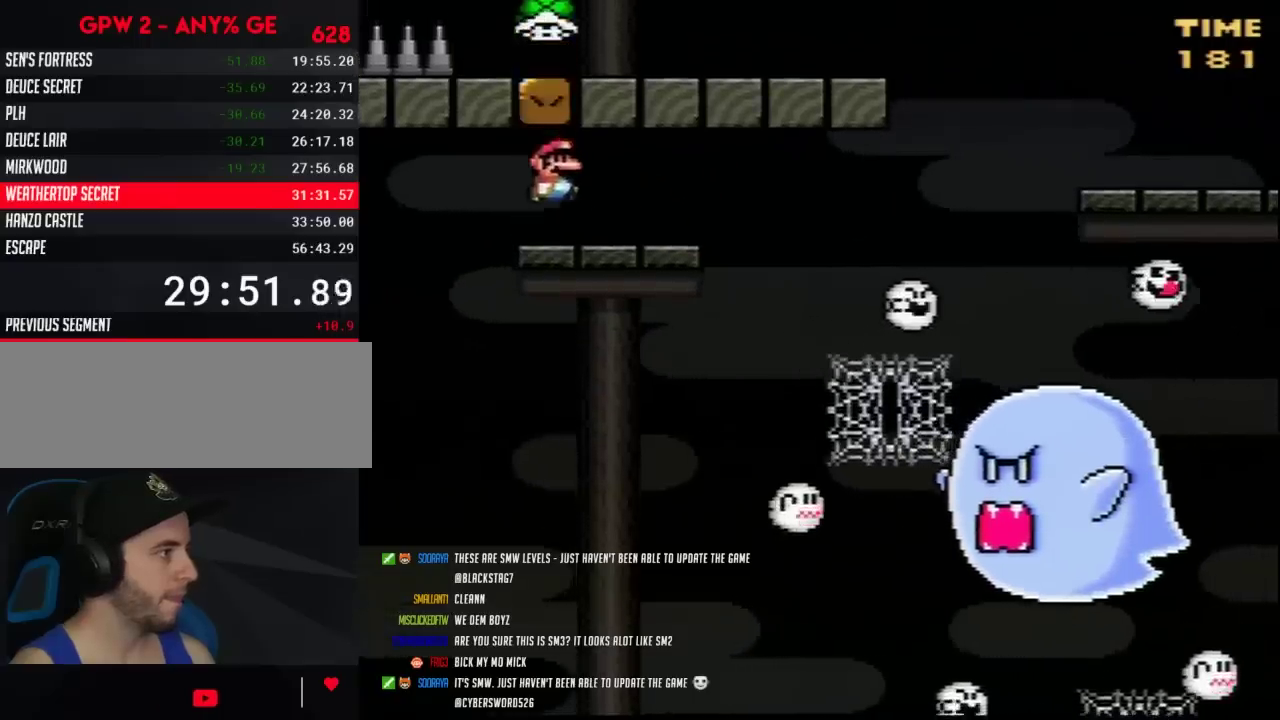
{"buttons": ["Y"], "events": [[67, "DPAD_RIGHT", "up"], [317, "DPAD_RIGHT", "down"], [433, "DPAD_RIGHT", "up"]]}
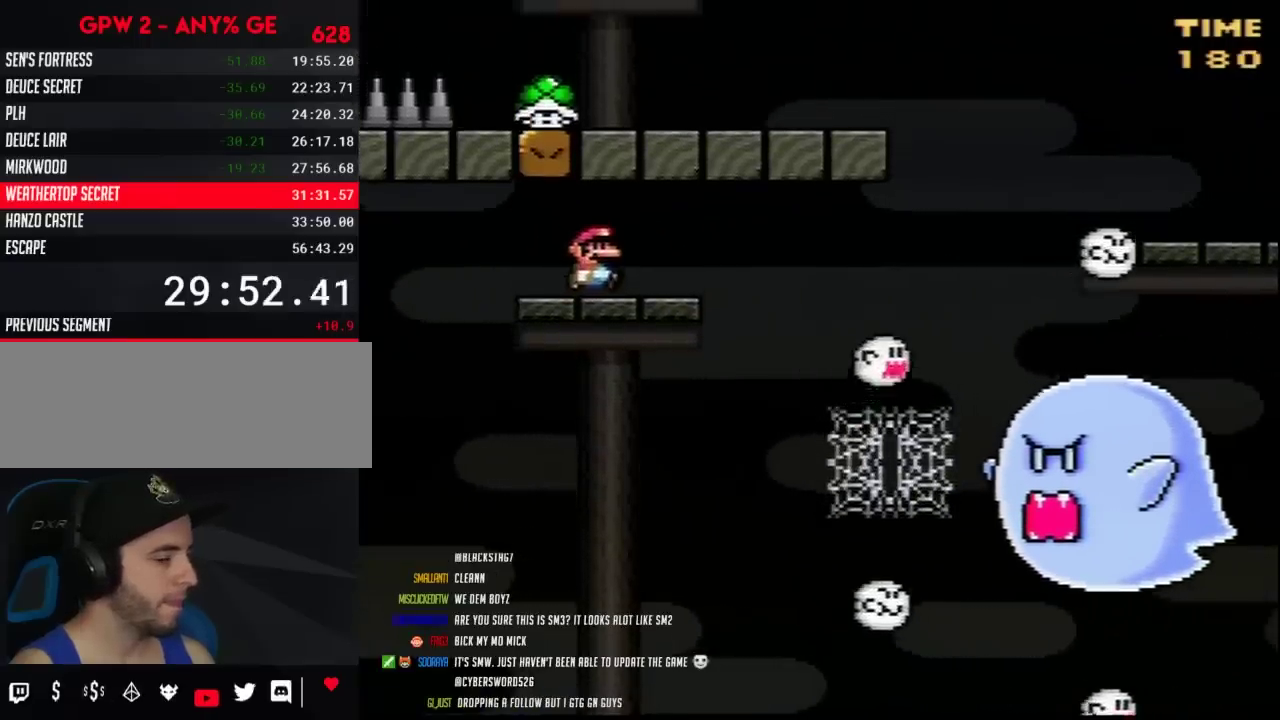
{"buttons": ["Y"], "events": []}
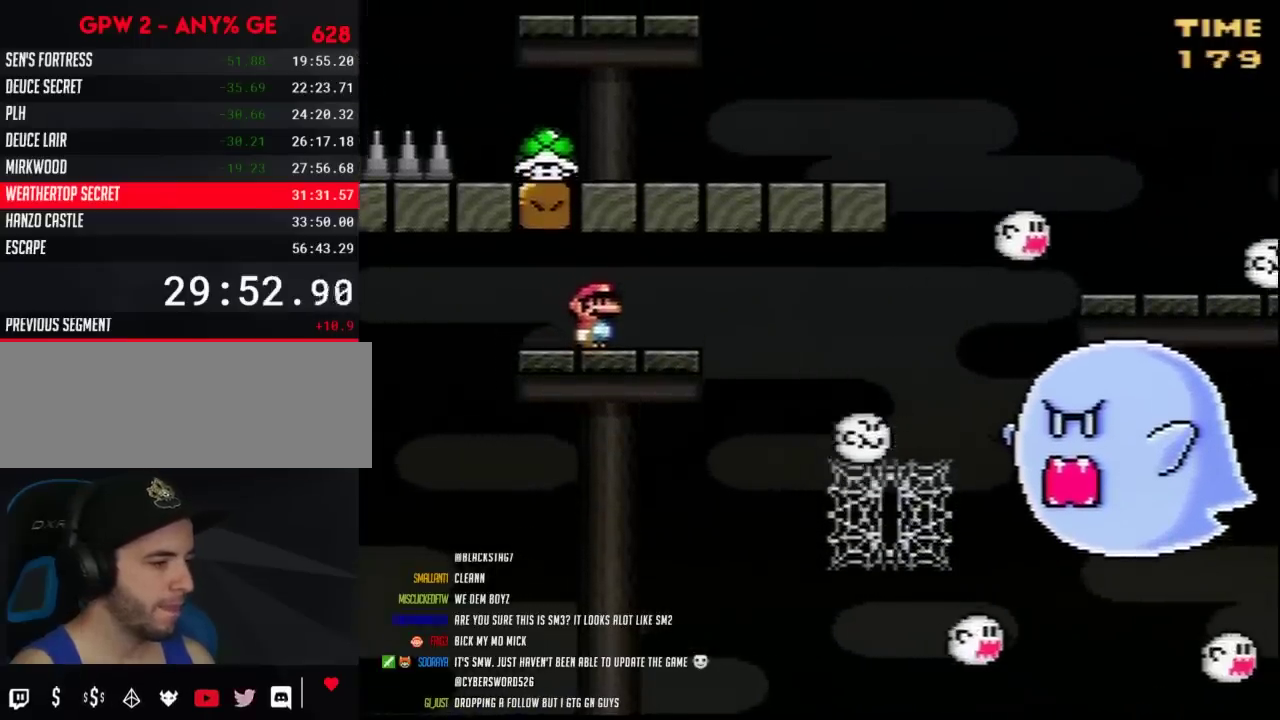
{"buttons": ["Y"], "events": []}
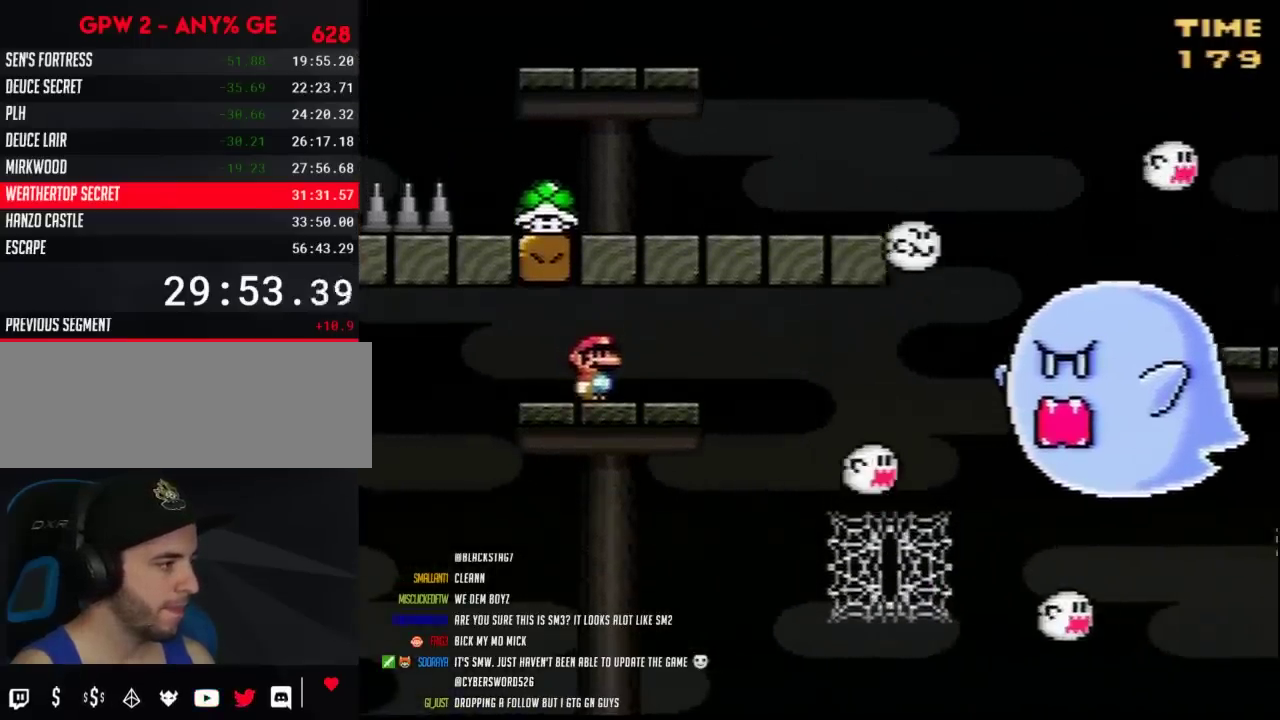
{"buttons": ["Y", "DPAD_RIGHT"], "events": [[400, "DPAD_RIGHT", "down"]]}
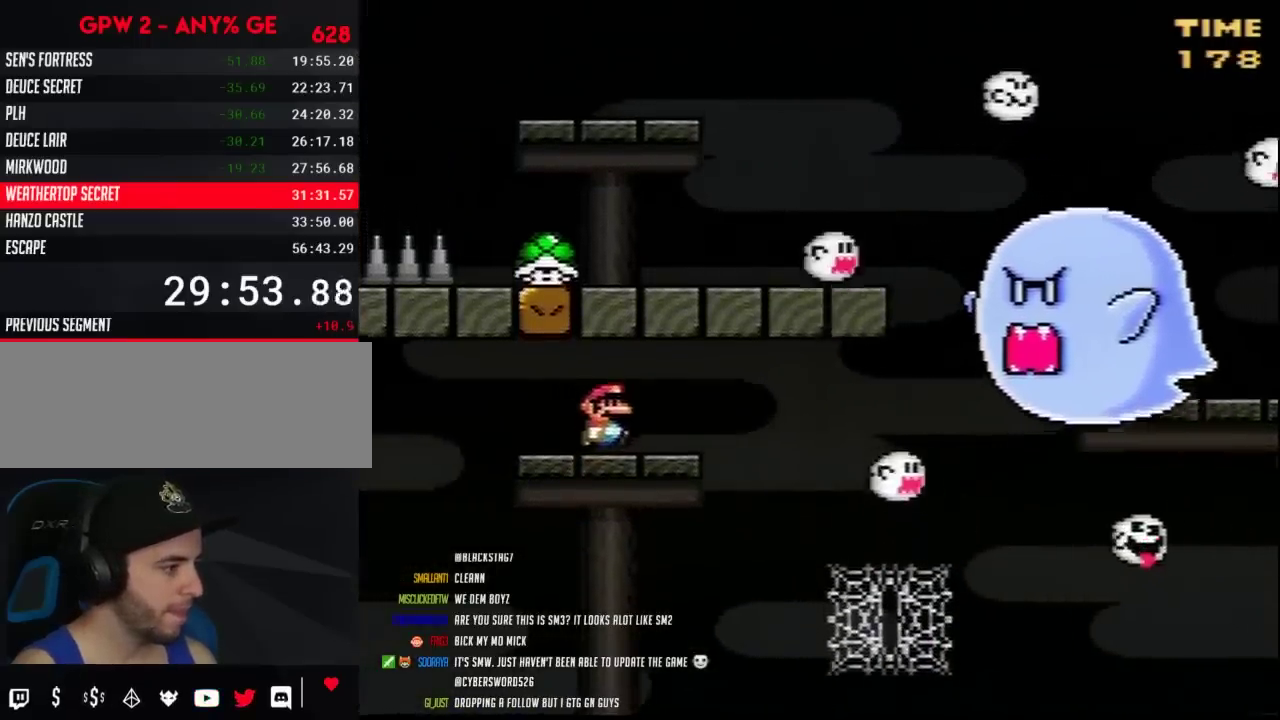
{"buttons": ["Y", "DPAD_UP", "DPAD_RIGHT"], "events": [[433, "DPAD_UP", "down"]]}
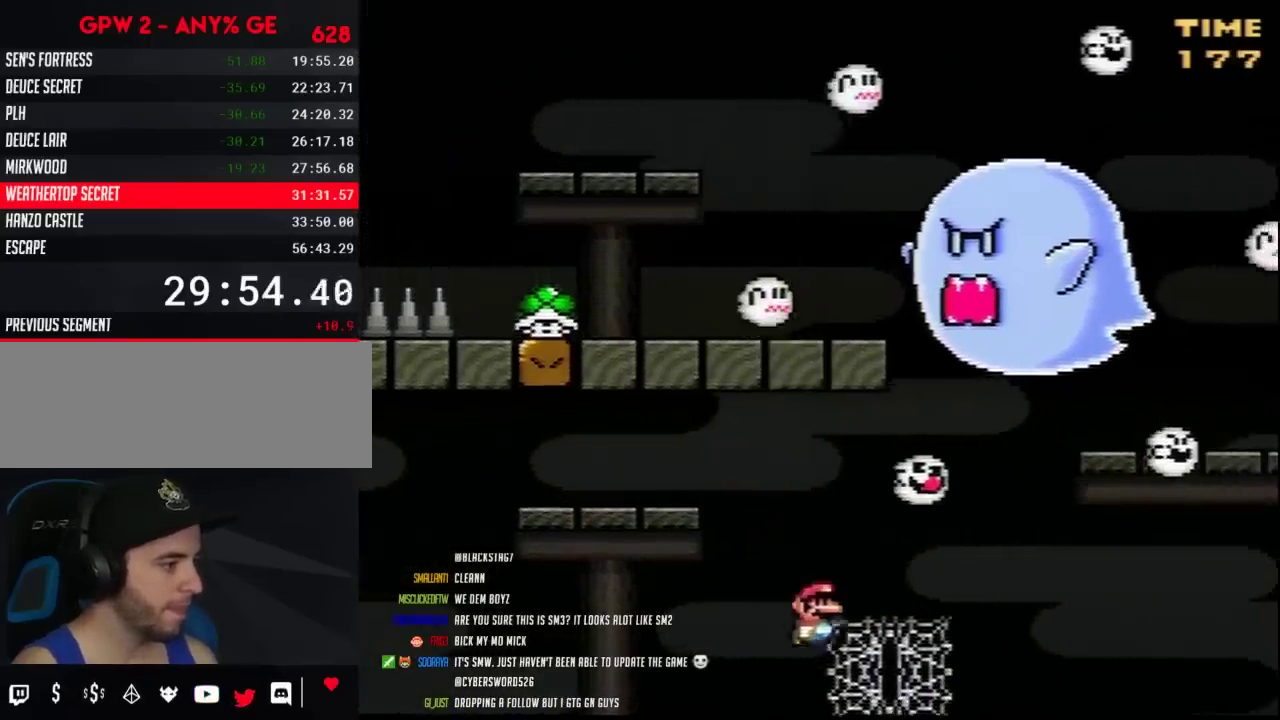
{"buttons": ["Y"], "events": [[183, "DPAD_UP", "up"], [250, "DPAD_DOWN", "down"], [317, "DPAD_RIGHT", "up"], [433, "DPAD_DOWN", "up"]]}
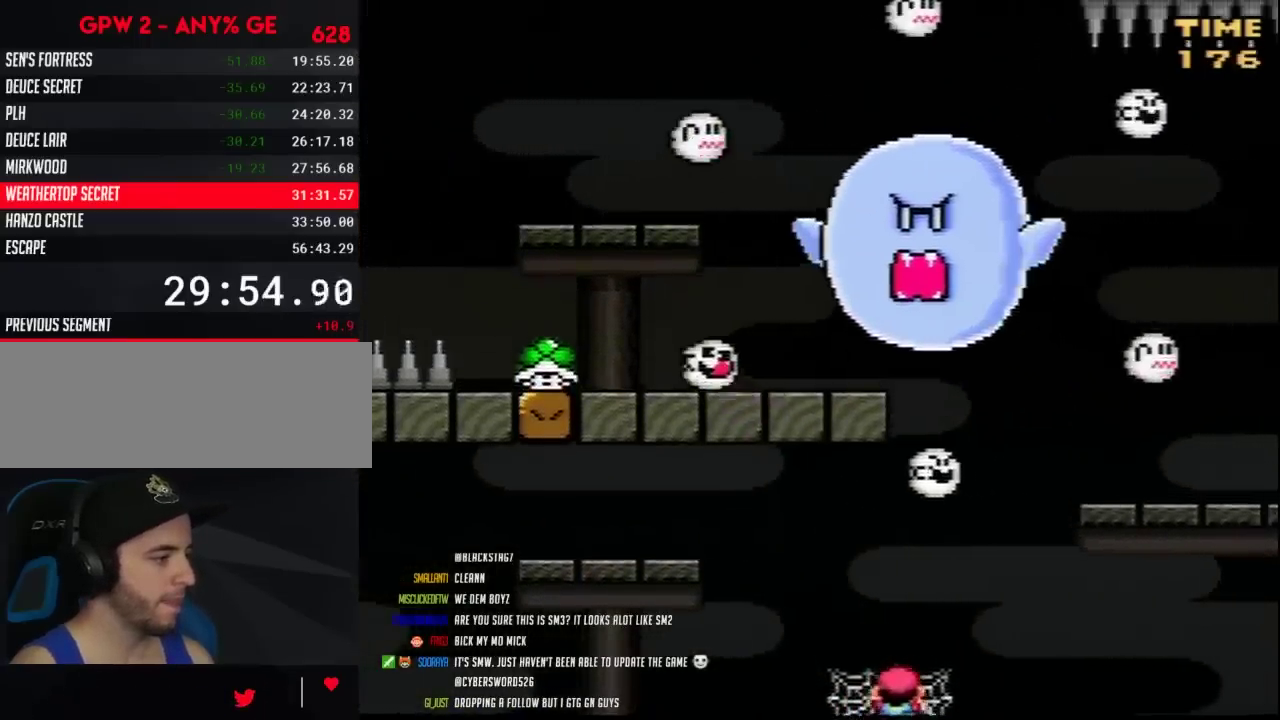
{"buttons": ["B", "Y", "DPAD_UP", "DPAD_RIGHT"], "events": [[33, "DPAD_DOWN", "down"], [117, "DPAD_DOWN", "up"], [183, "DPAD_RIGHT", "down"], [283, "DPAD_UP", "down"], [383, "B", "down"]]}
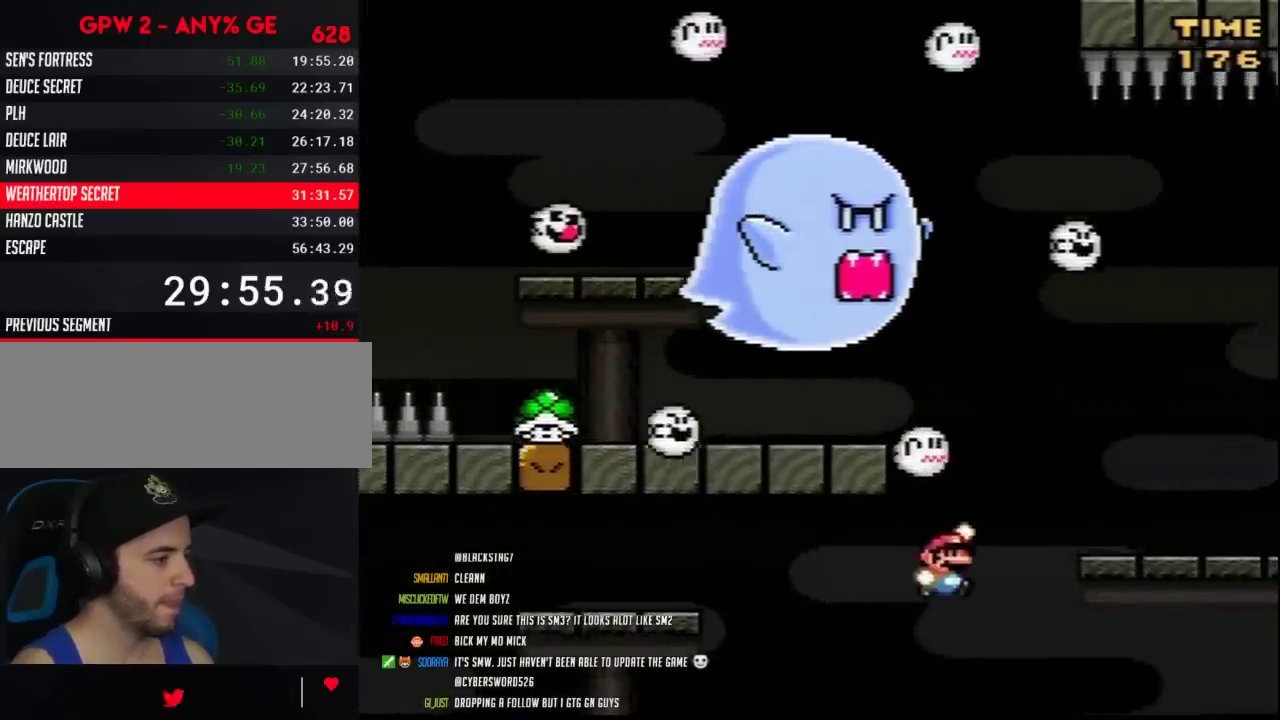
{"buttons": ["Y"], "events": [[150, "DPAD_UP", "up"], [317, "B", "up"], [400, "DPAD_RIGHT", "up"]]}
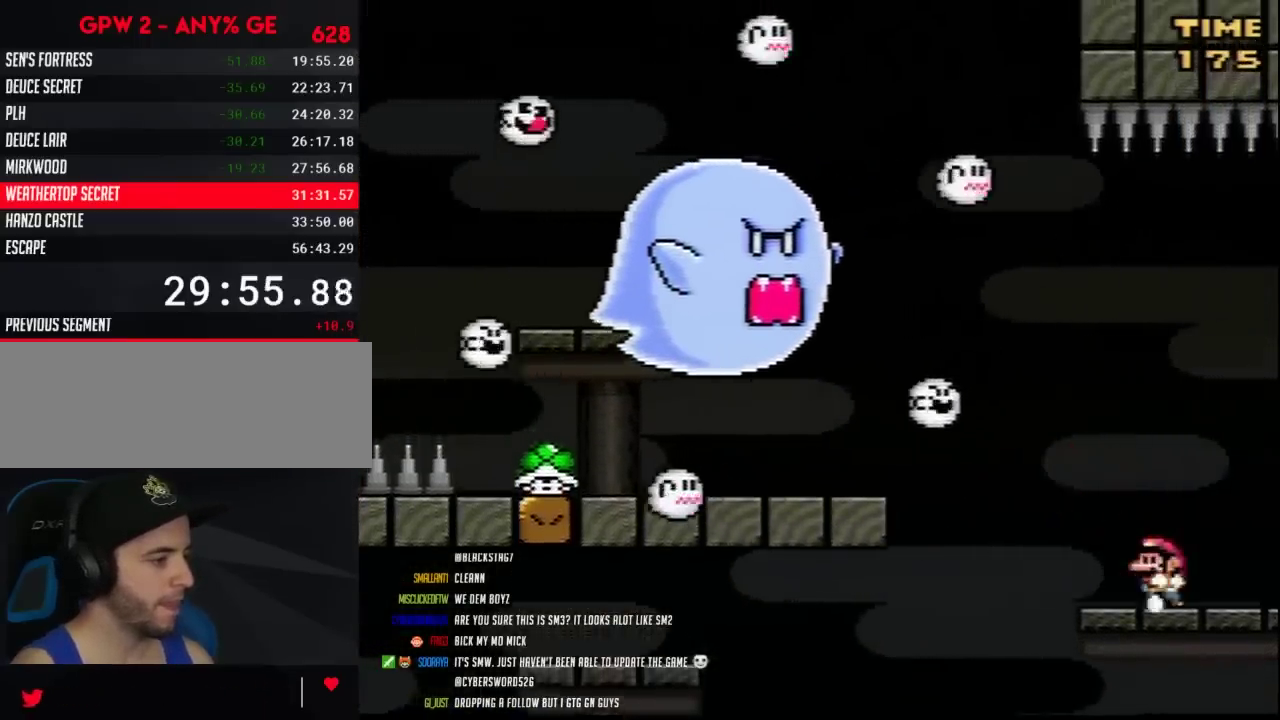
{"buttons": ["B", "Y", "DPAD_UP"], "events": [[283, "DPAD_UP", "down"], [317, "B", "down"]]}
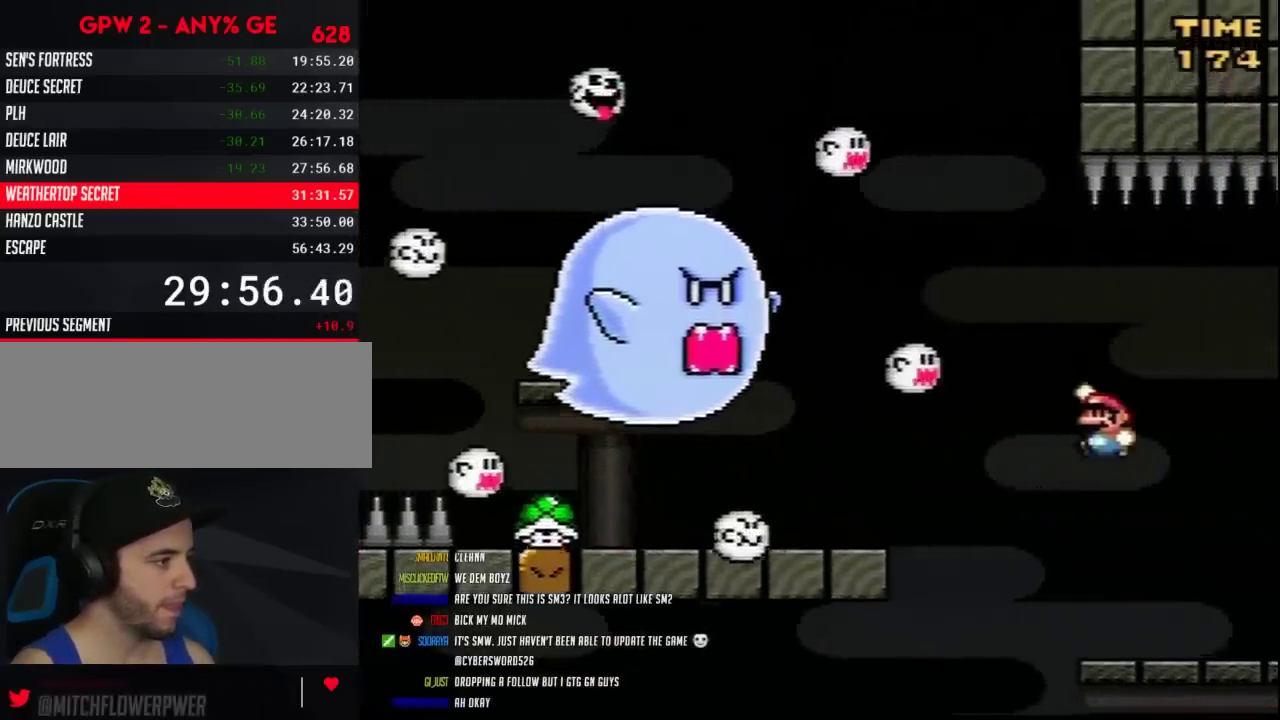
{"buttons": ["B", "Y", "DPAD_RIGHT"], "events": [[250, "DPAD_UP", "up"], [400, "DPAD_UP", "down"], [467, "DPAD_RIGHT", "down"], [467, "DPAD_UP", "up"]]}
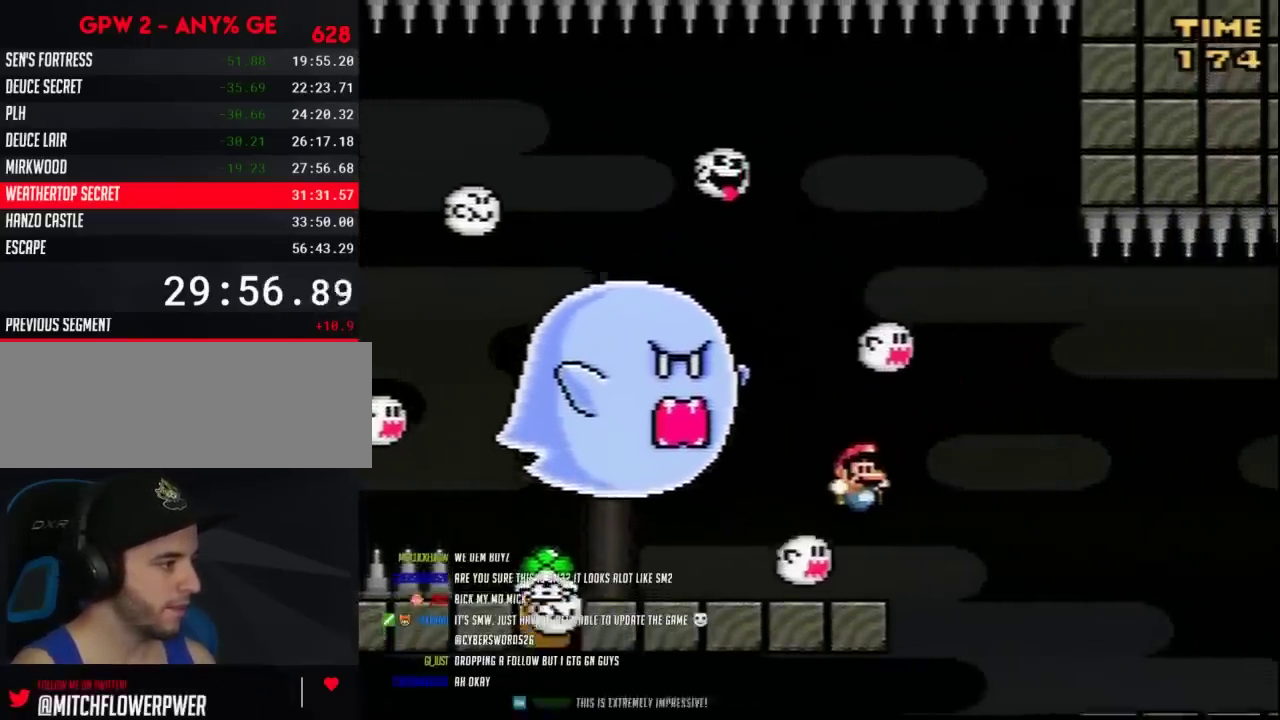
{"buttons": ["Y"], "events": [[117, "B", "up"], [117, "DPAD_RIGHT", "up"]]}
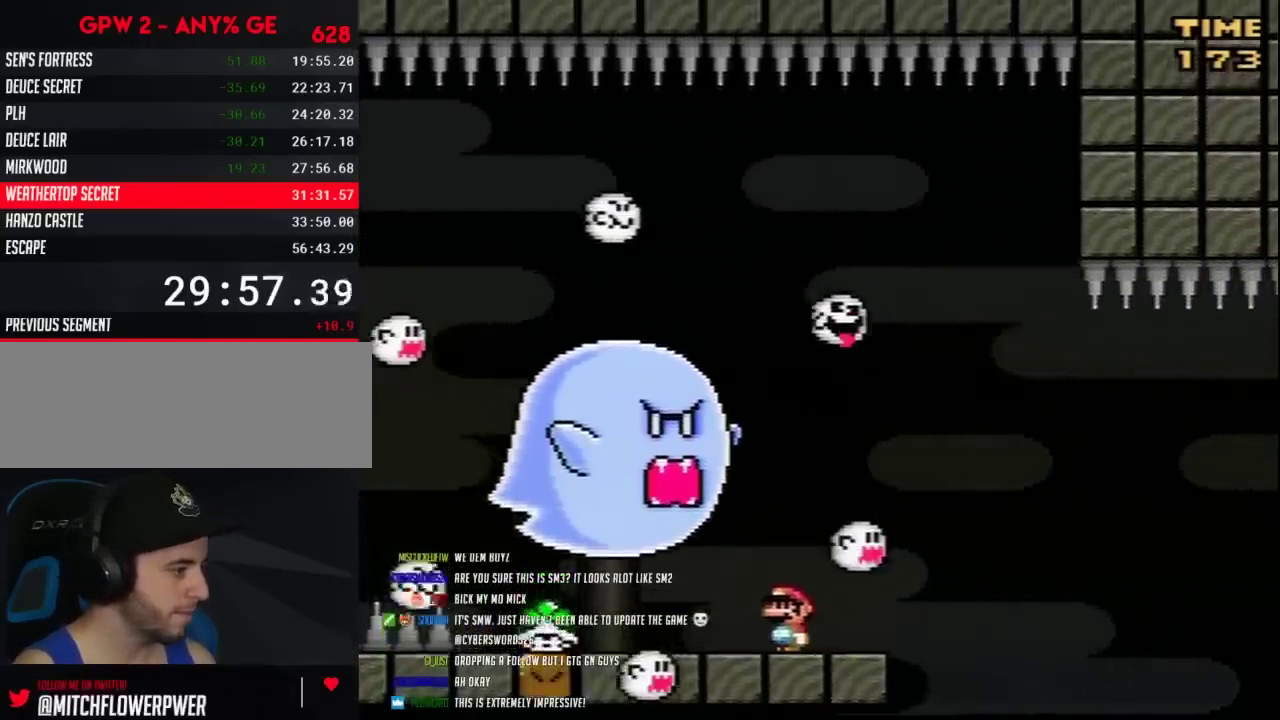
{"buttons": ["Y"], "events": []}
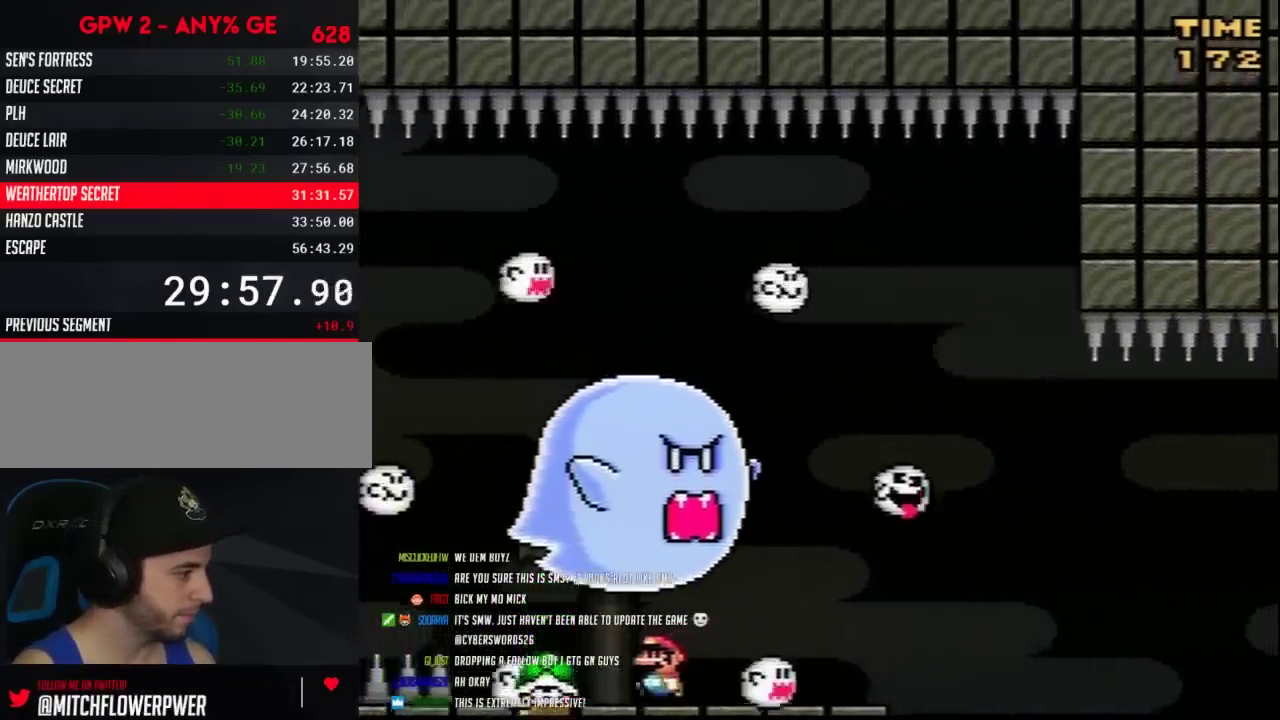
{"buttons": ["Y"], "events": [[150, "B", "down"], [183, "DPAD_RIGHT", "down"], [350, "B", "up"], [467, "DPAD_RIGHT", "up"]]}
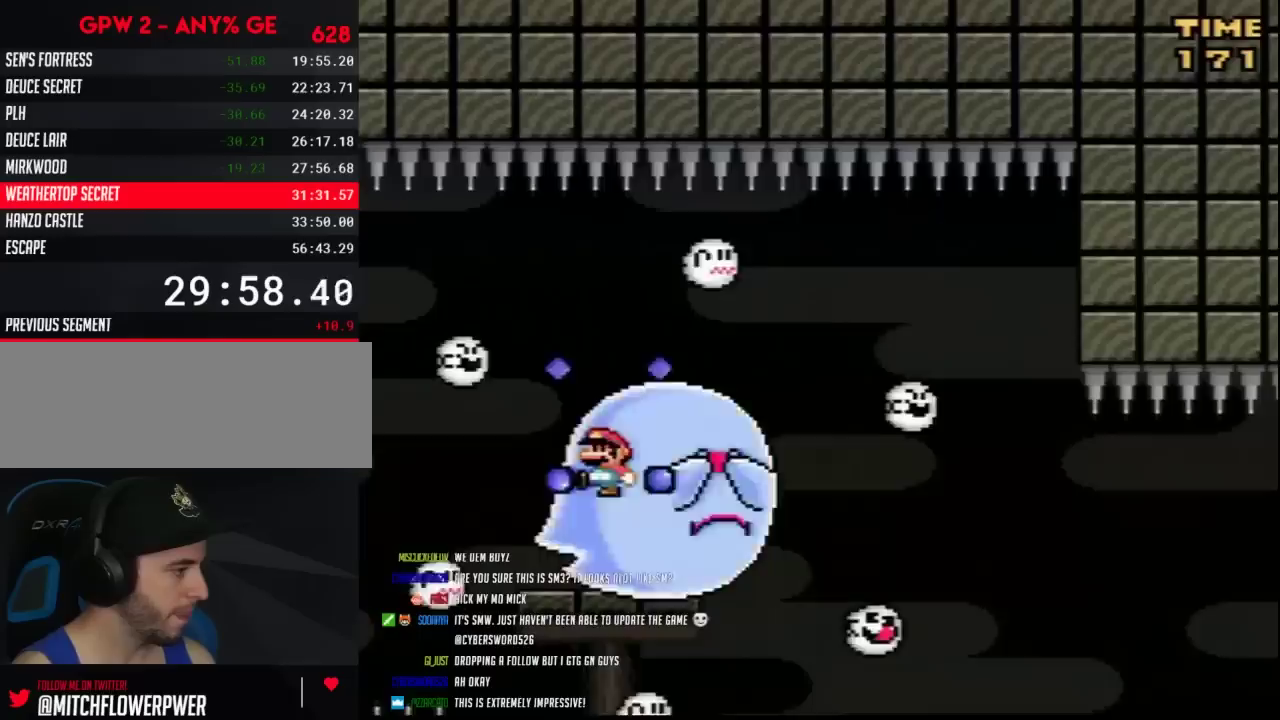
{"buttons": ["B", "Y"], "events": [[167, "DPAD_RIGHT", "down"], [250, "DPAD_RIGHT", "up"], [500, "B", "down"]]}
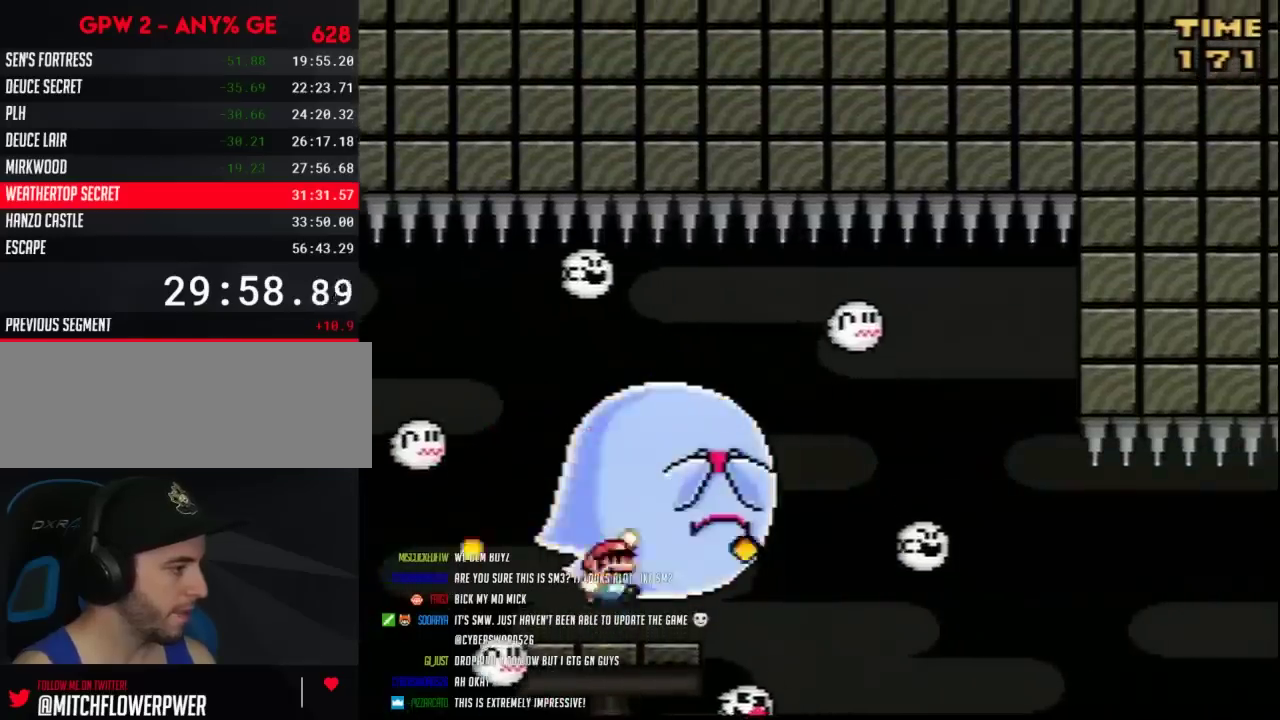
{"buttons": ["Y", "DPAD_UP"], "events": [[67, "DPAD_RIGHT", "down"], [117, "B", "up"], [350, "DPAD_RIGHT", "up"], [500, "DPAD_UP", "down"]]}
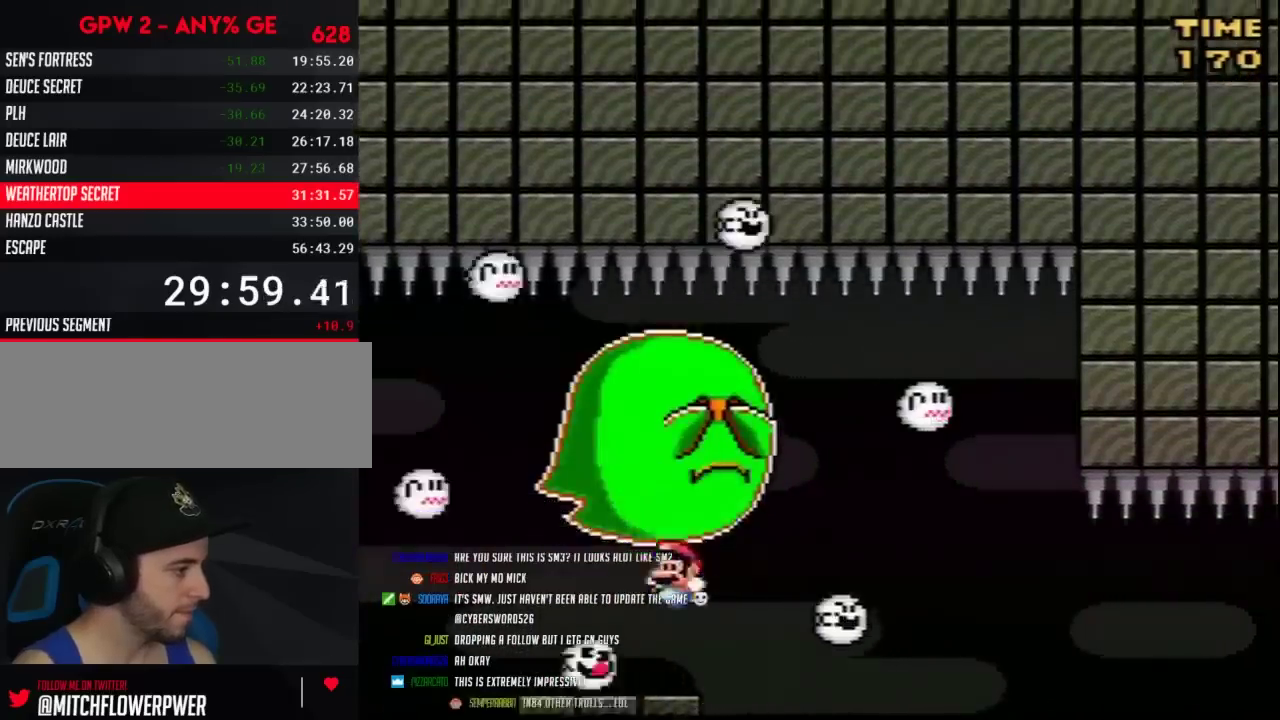
{"buttons": ["Y", "DPAD_UP"], "events": [[33, "DPAD_UP", "up"], [350, "DPAD_UP", "down"]]}
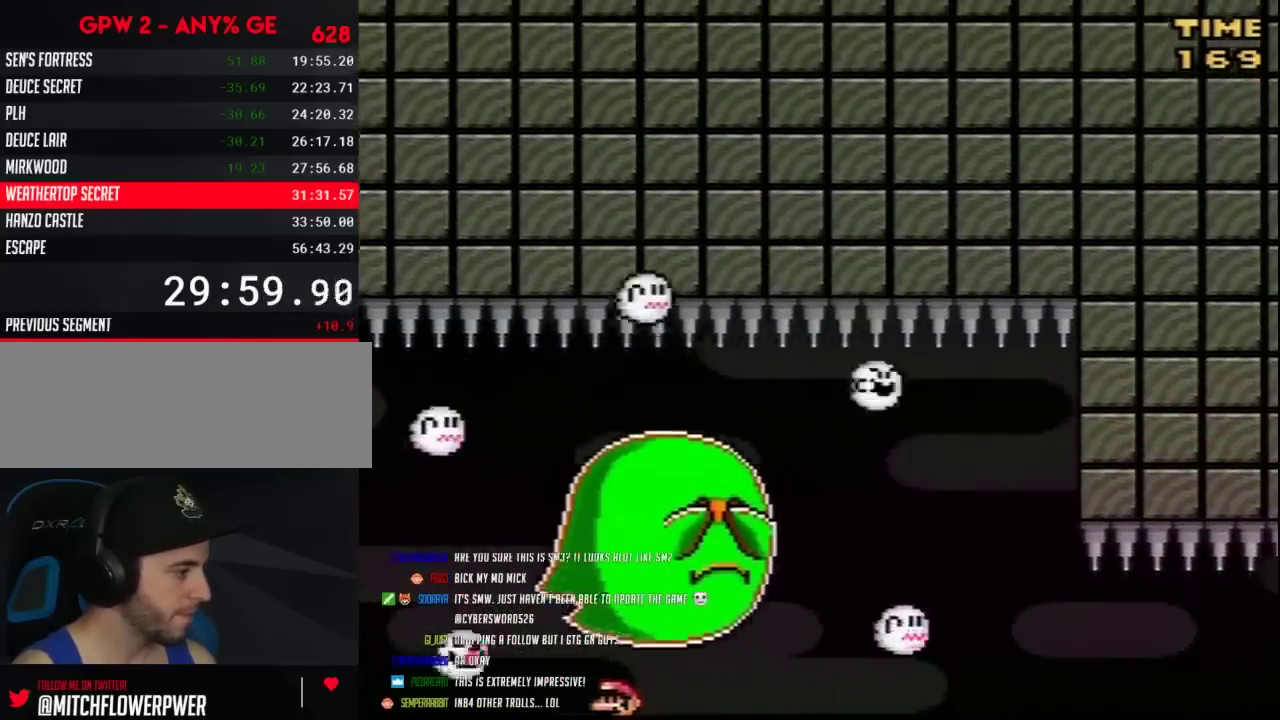
{"buttons": ["A", "Y"], "events": [[33, "DPAD_UP", "up"], [117, "A", "down"], [117, "DPAD_RIGHT", "down"], [400, "DPAD_RIGHT", "up"]]}
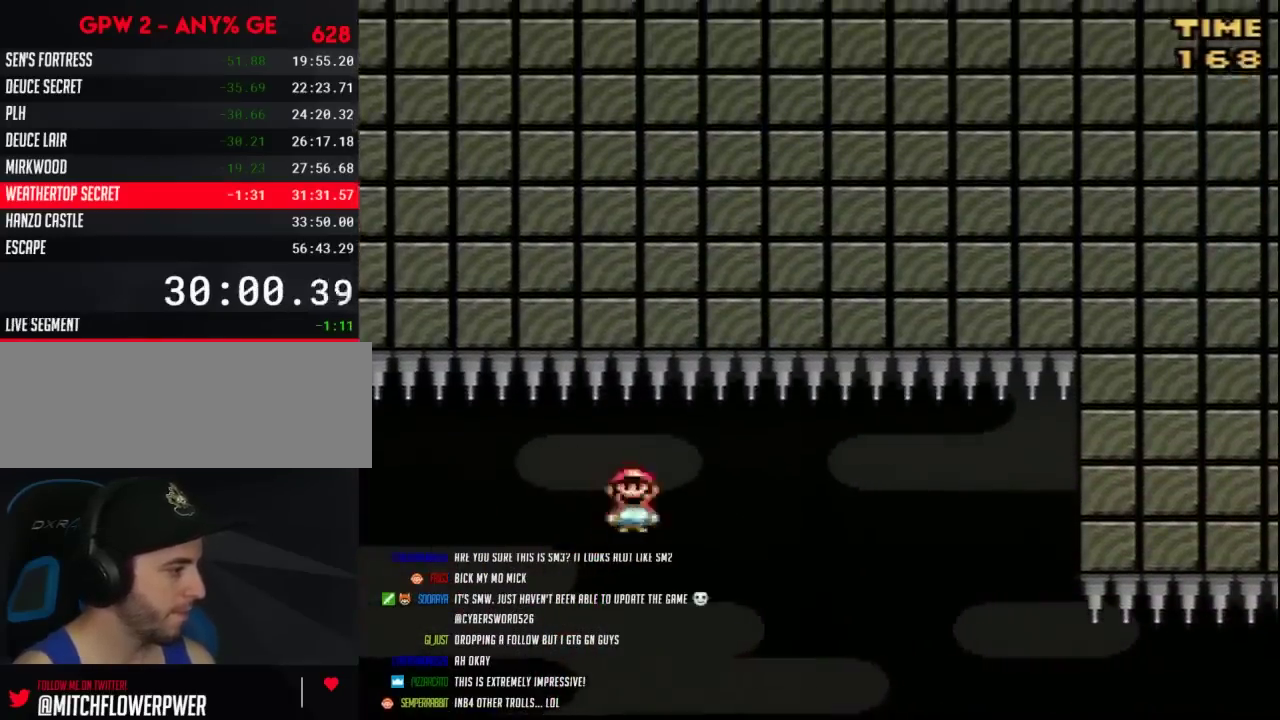
{"buttons": ["A", "Y"], "events": []}
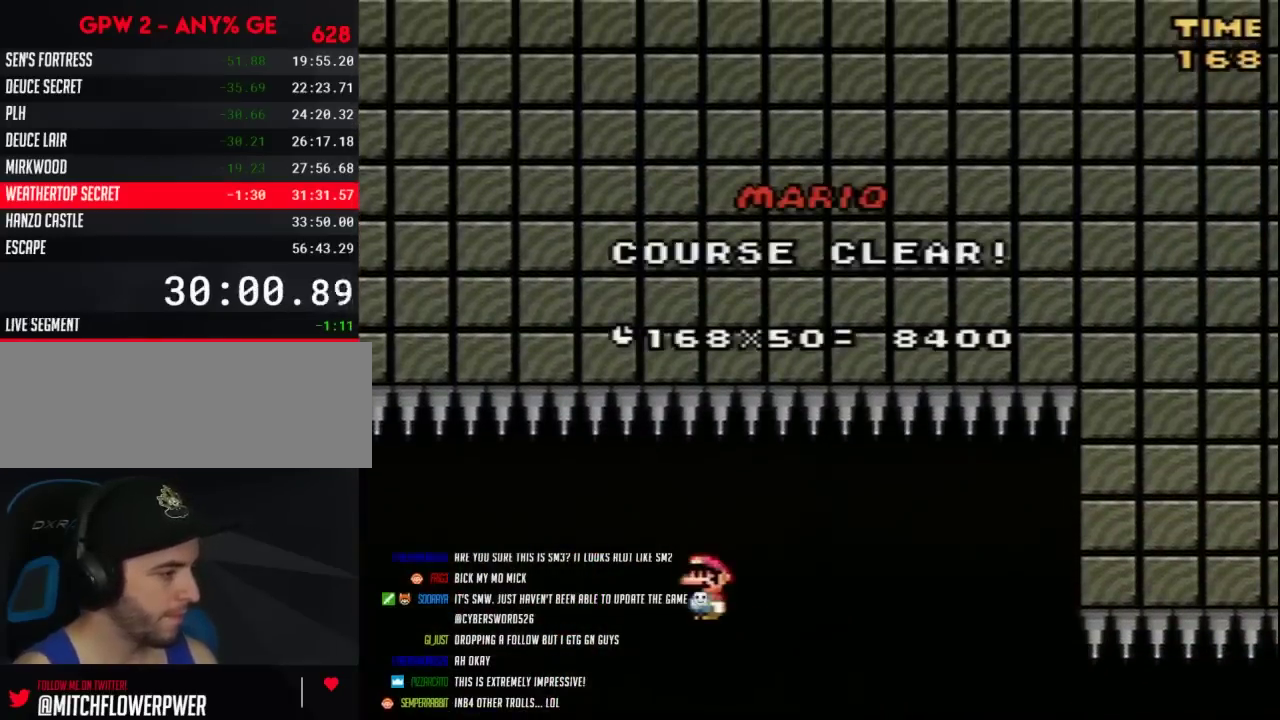
{"buttons": [], "events": [[100, "A", "up"], [100, "Y", "up"]]}